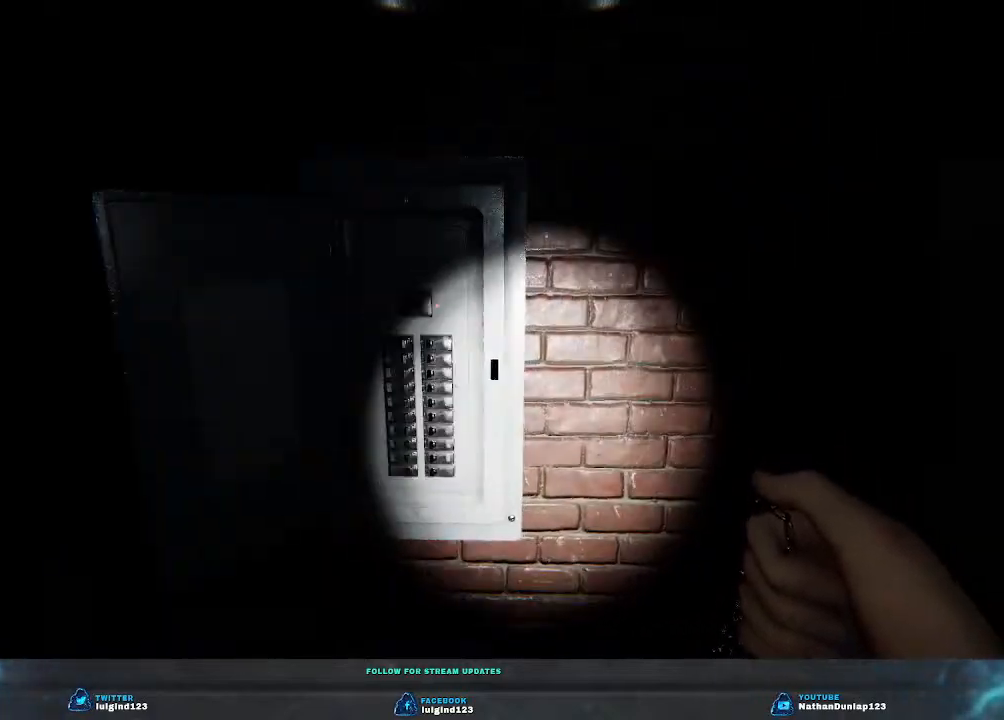
Gameplay with keyboard; each line is a JSON object with the keys held at the frame after it. "events" lists presses ("down") and releases ("up") of "a", "ctrl", "d", "e", "f", "q", "r", "s", "shift", "space", "tab" and "w" between this image and that frame as [ms after this image, input, new state], when the widget could be followed in between. No other keys are recorded. Mouse input is not recorded.
{"keys": [], "events": [[166, "w", "up"]]}
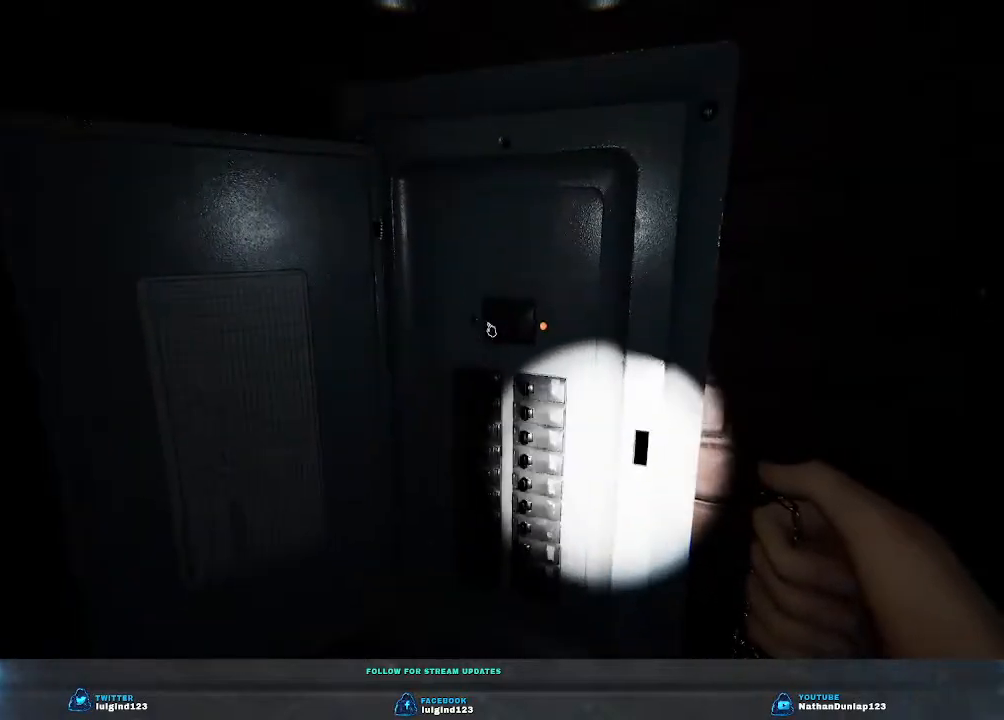
{"keys": [], "events": []}
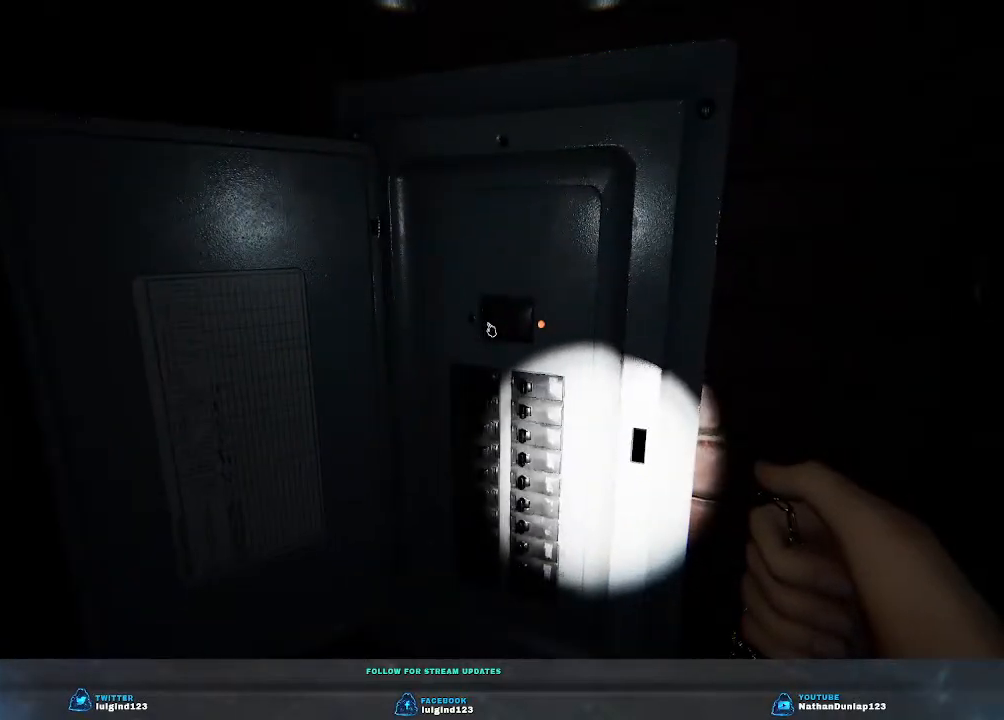
{"keys": ["w"], "events": [[433, "w", "down"]]}
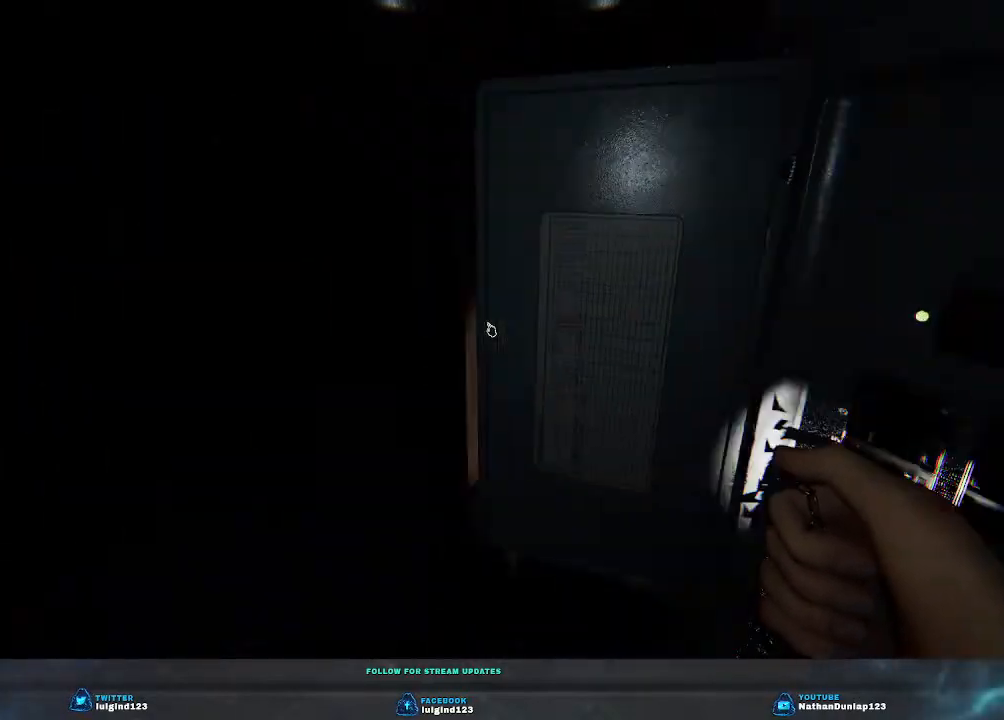
{"keys": ["w"], "events": []}
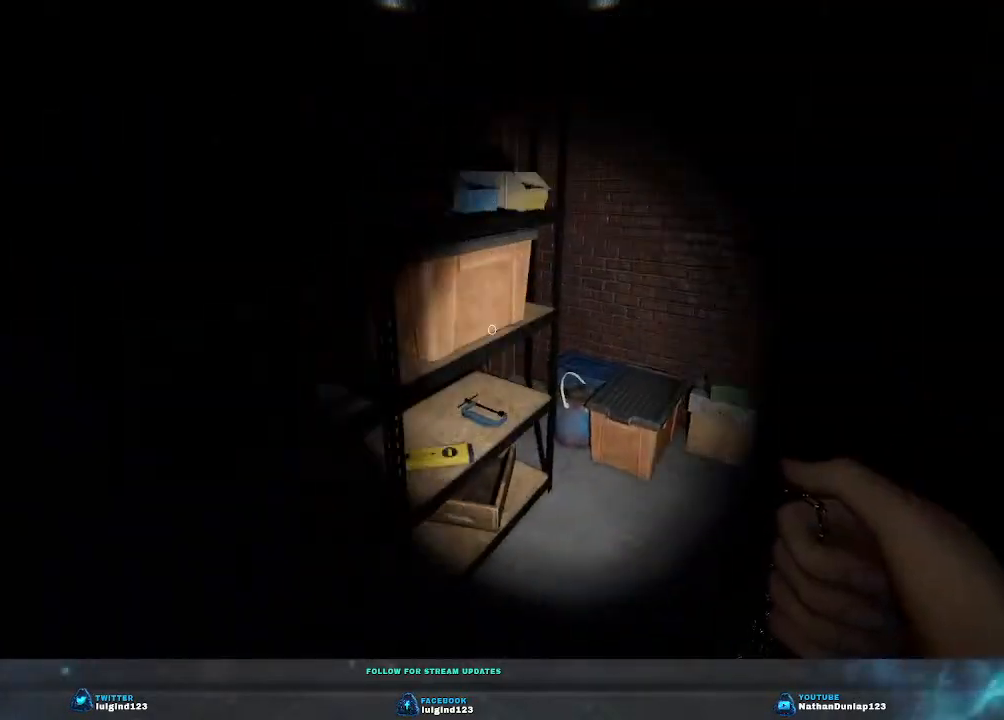
{"keys": ["shift", "w"], "events": [[333, "a", "down"], [366, "shift", "down"], [466, "a", "up"]]}
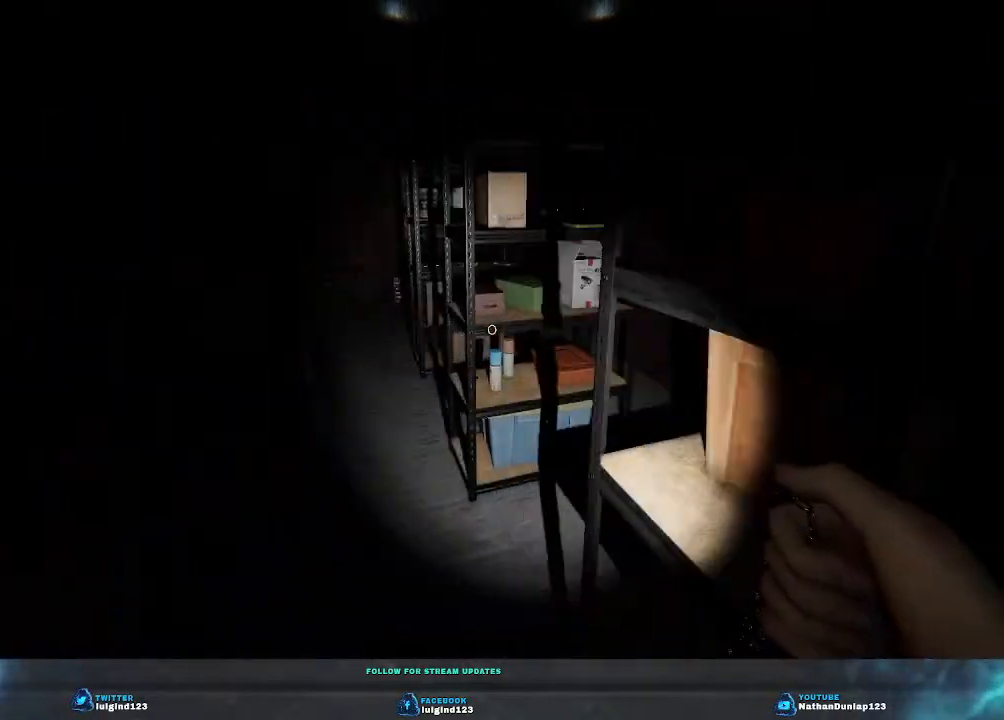
{"keys": ["shift", "w"], "events": []}
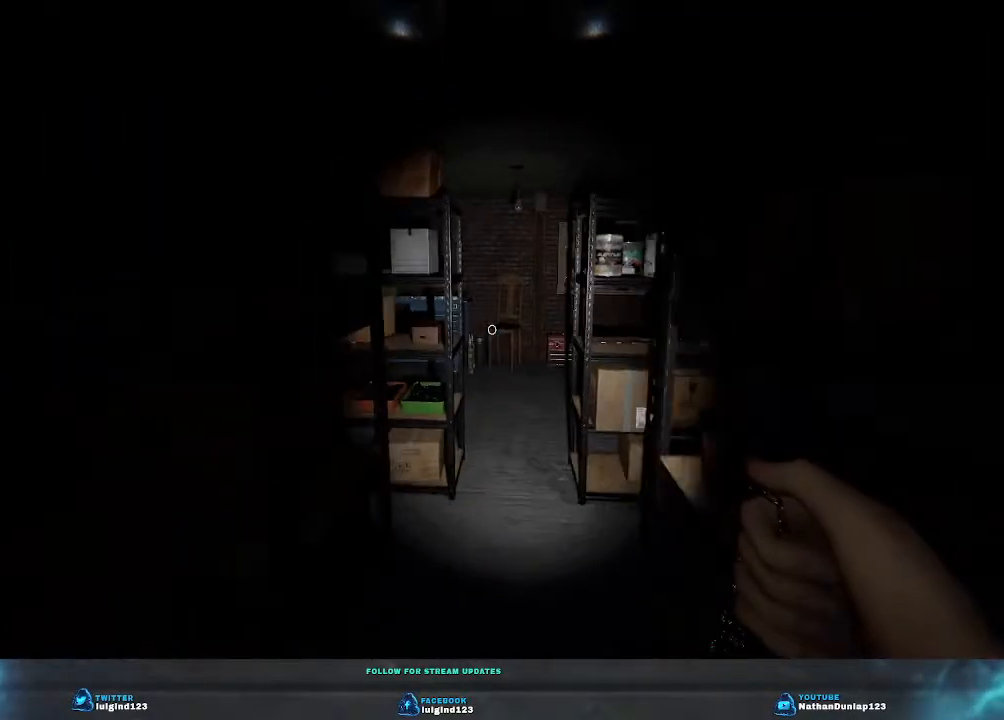
{"keys": ["shift", "w"], "events": []}
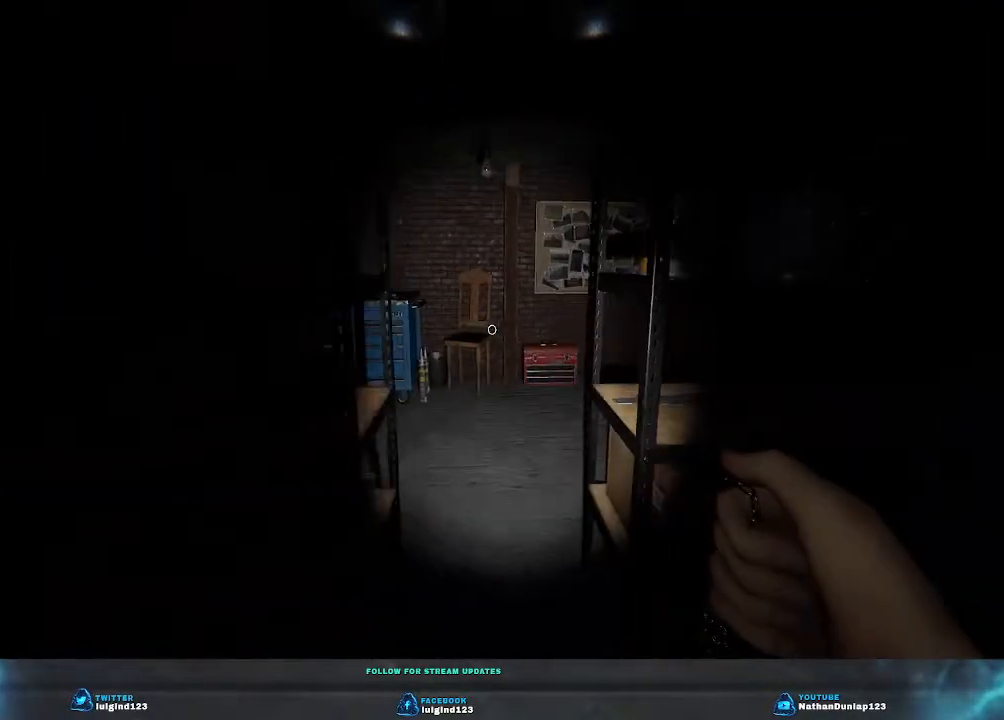
{"keys": ["a", "shift", "w"], "events": [[366, "a", "down"]]}
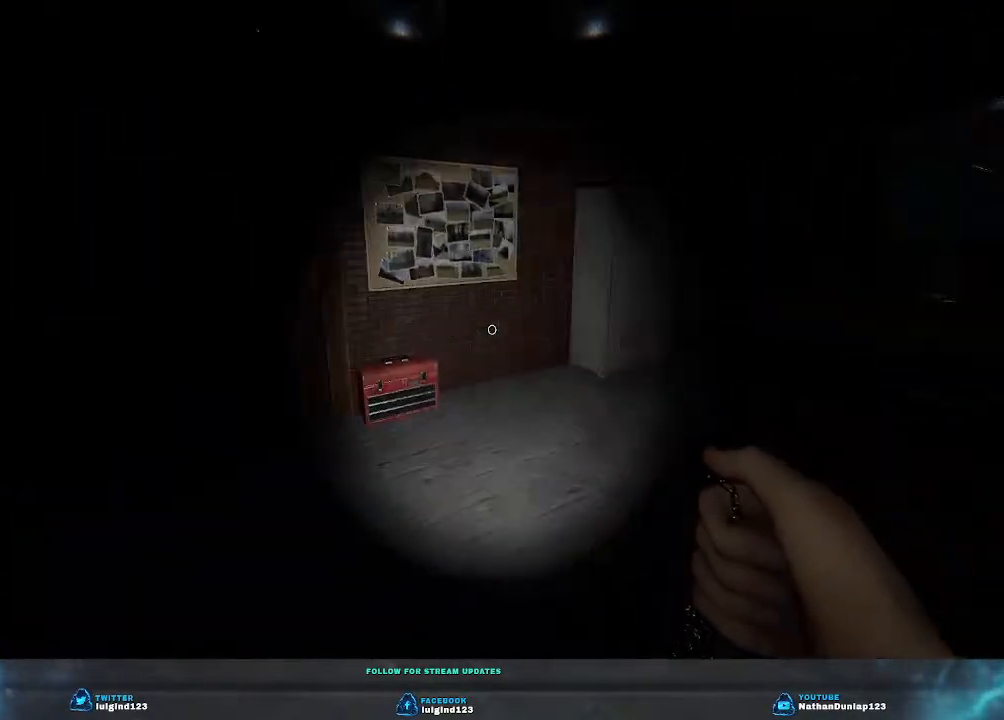
{"keys": ["shift", "w"], "events": [[200, "a", "up"]]}
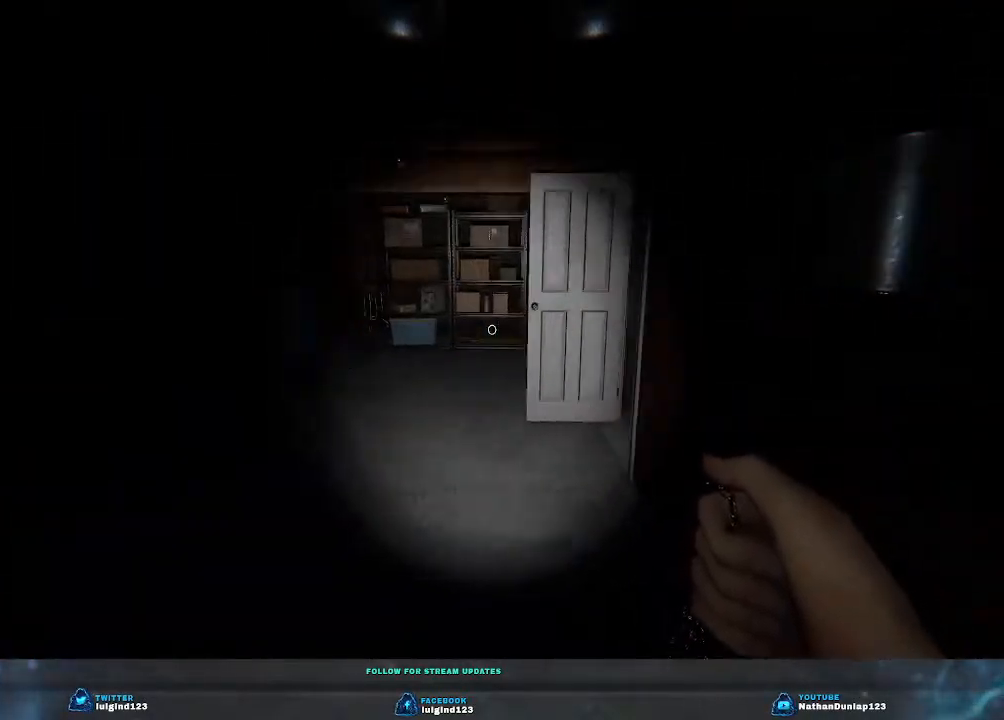
{"keys": ["a", "shift", "w"], "events": [[466, "a", "down"]]}
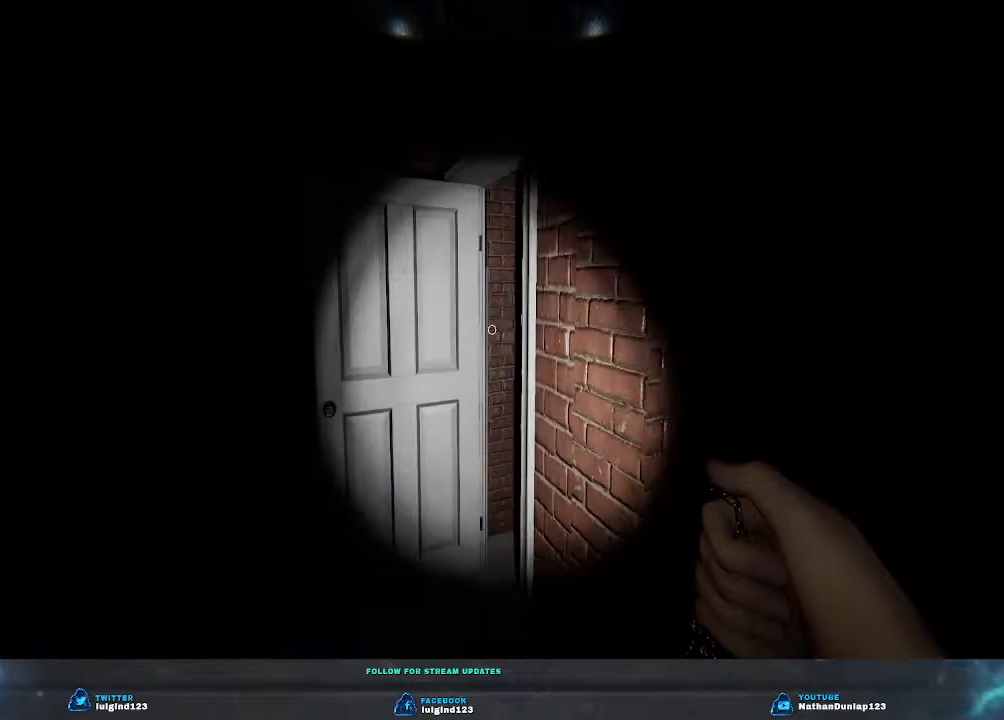
{"keys": ["shift", "w"], "events": [[266, "a", "up"]]}
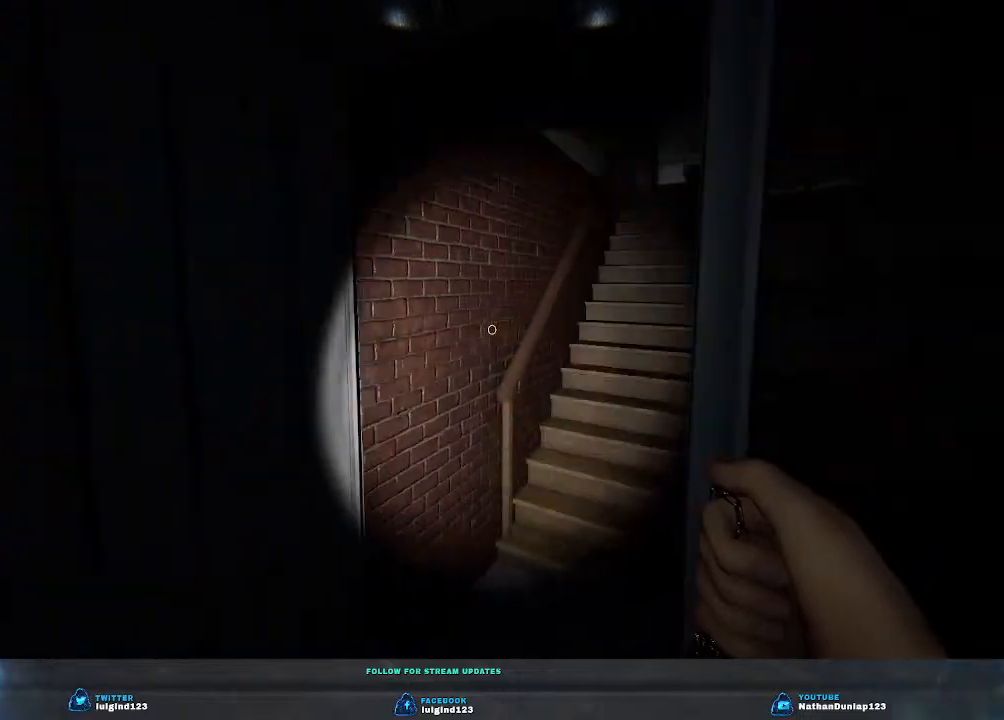
{"keys": ["shift", "w"], "events": []}
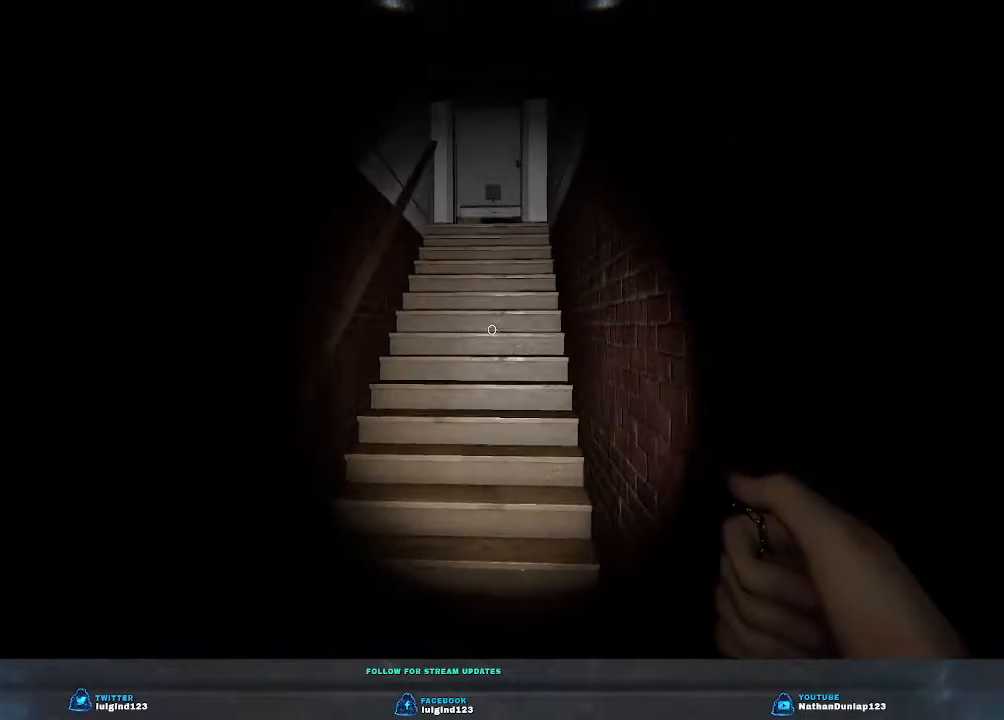
{"keys": ["w"], "events": [[266, "shift", "up"]]}
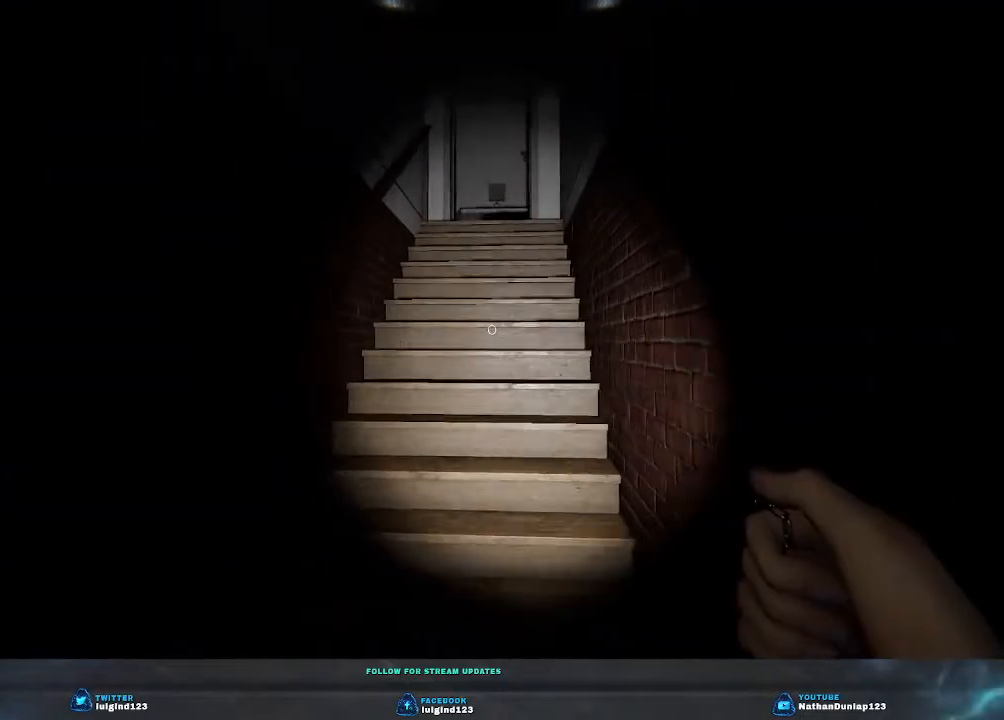
{"keys": ["w"], "events": []}
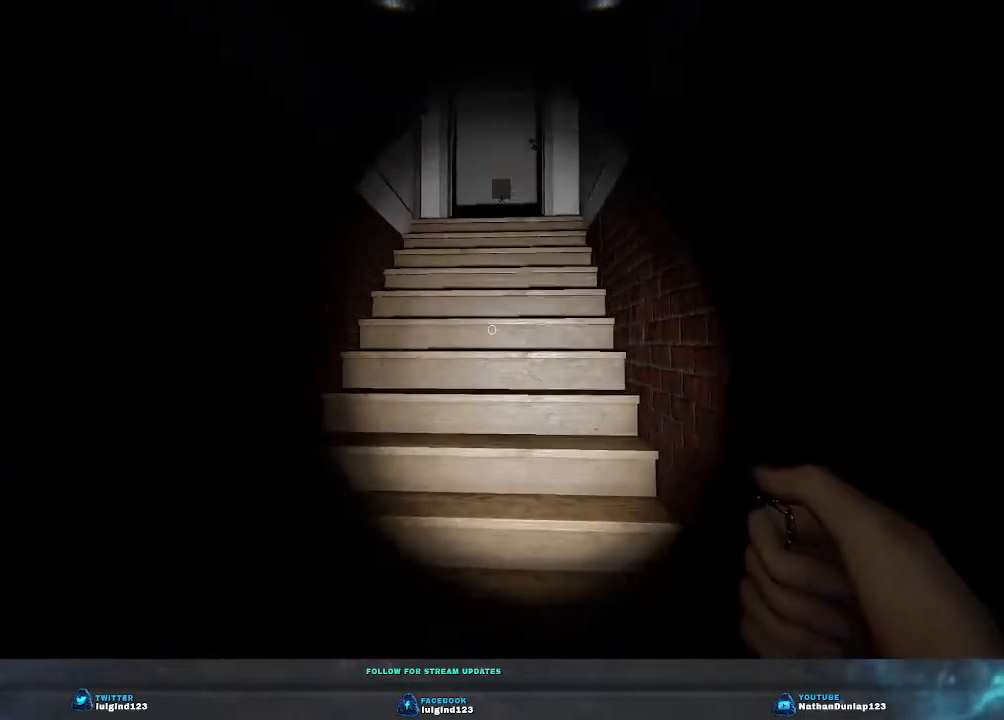
{"keys": ["w"], "events": []}
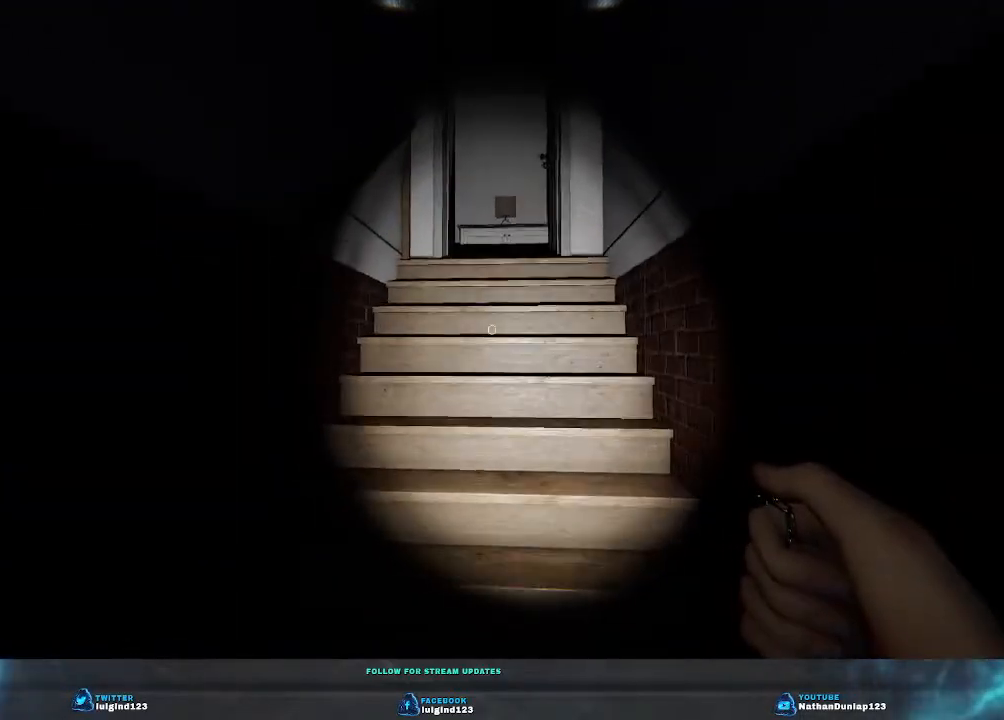
{"keys": ["w"], "events": []}
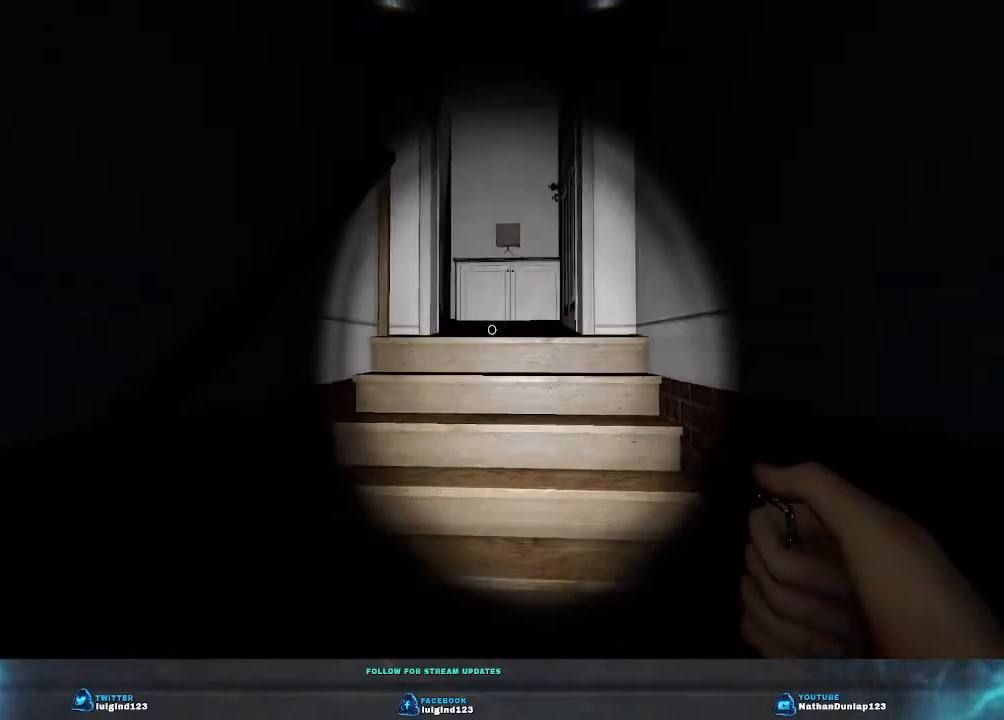
{"keys": ["w"], "events": []}
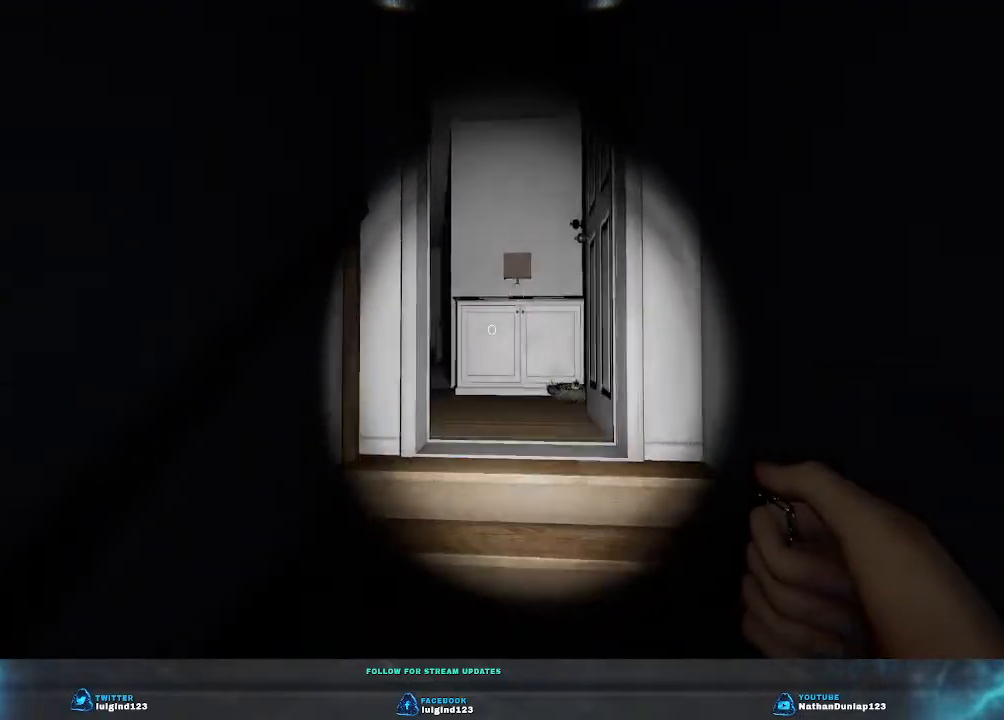
{"keys": ["w"], "events": [[300, "d", "down"], [500, "d", "up"]]}
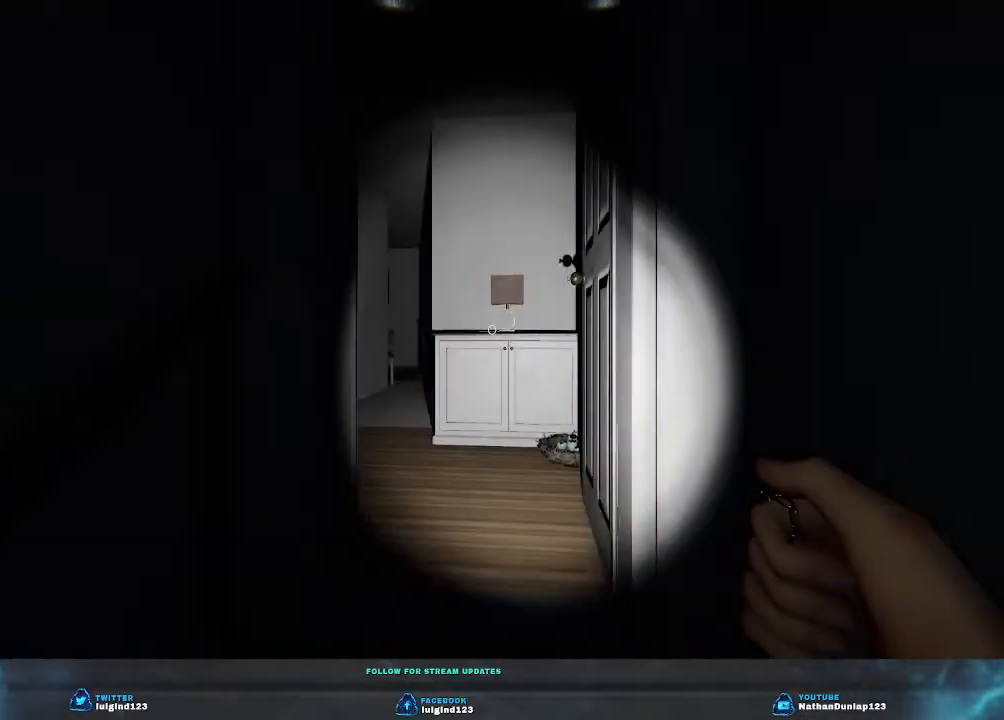
{"keys": ["w"], "events": []}
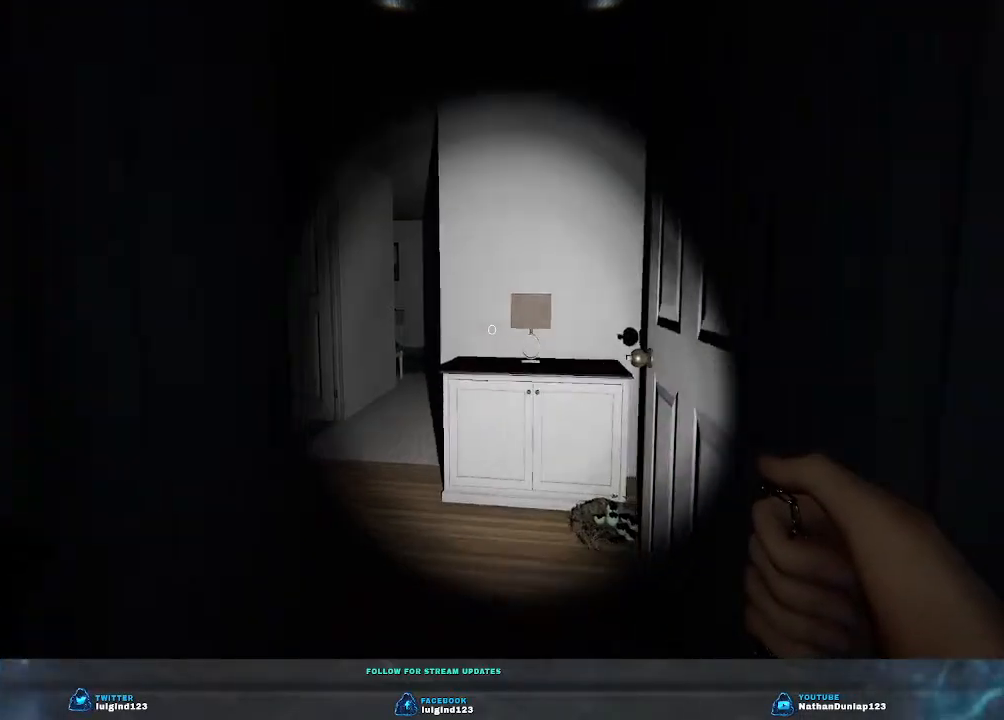
{"keys": ["d", "w"], "events": [[166, "d", "down"]]}
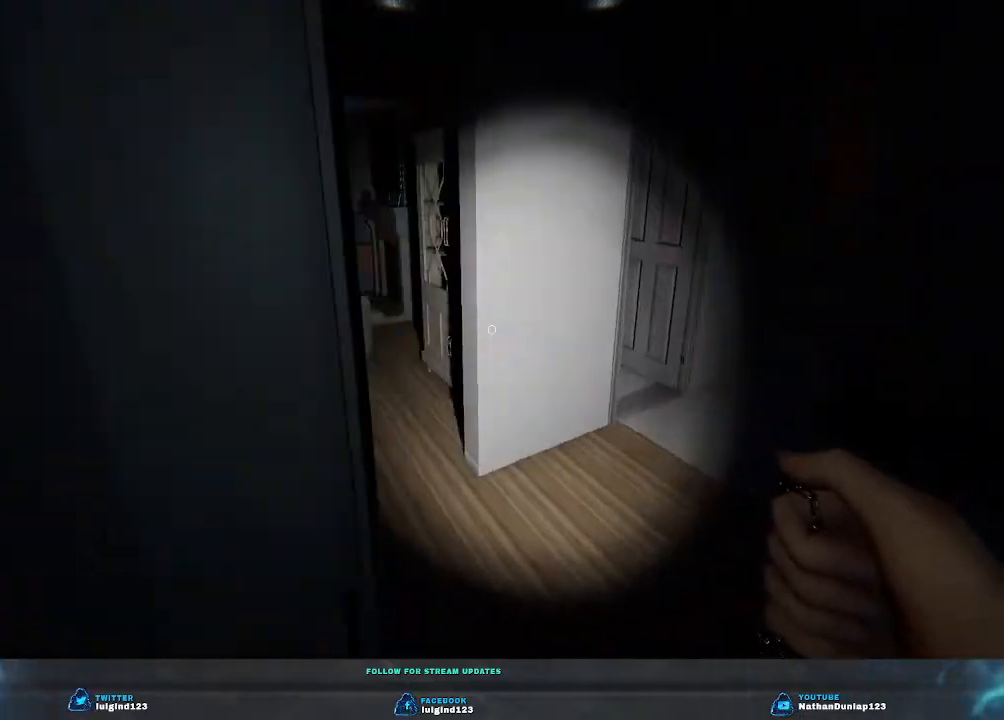
{"keys": ["d", "w"], "events": [[300, "w", "up"], [466, "w", "down"]]}
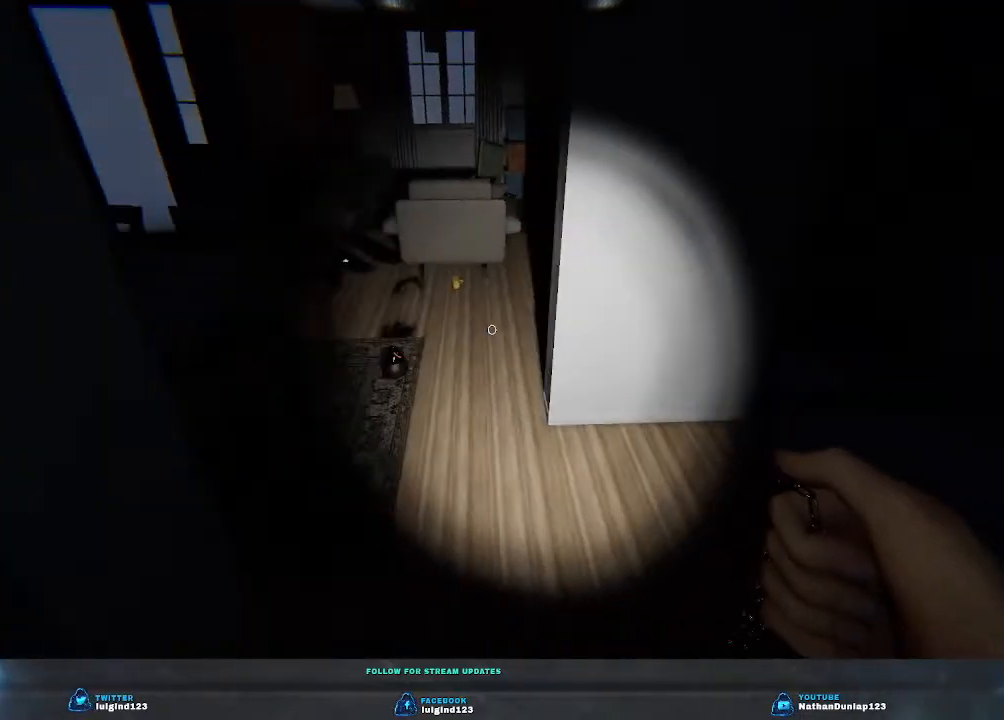
{"keys": ["d", "w"], "events": []}
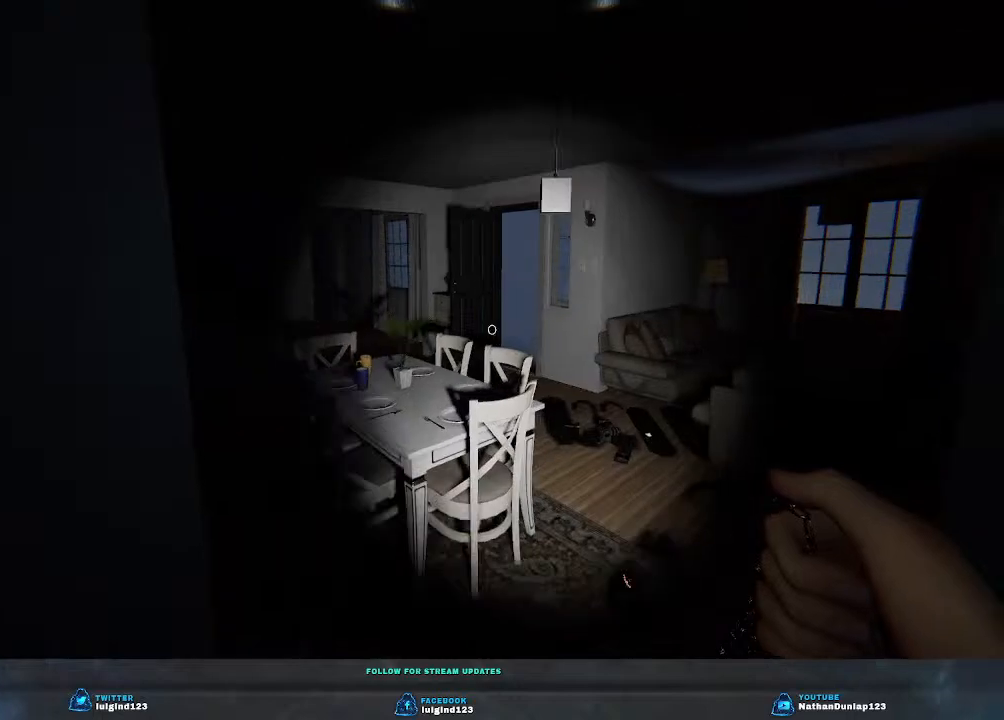
{"keys": [], "events": [[333, "d", "up"], [333, "w", "up"]]}
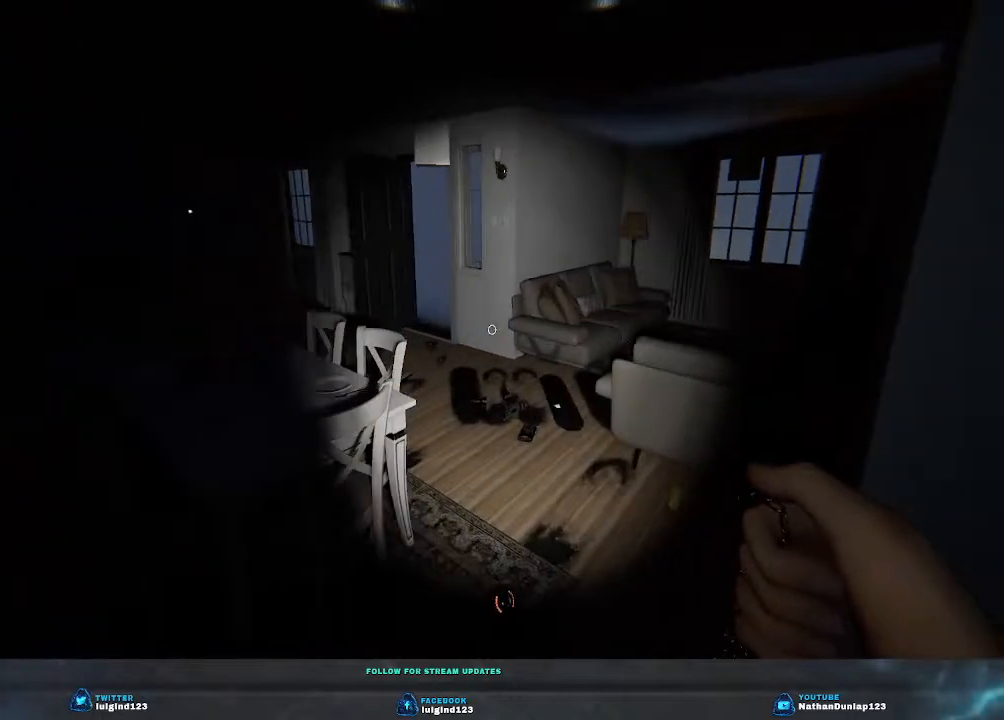
{"keys": ["d", "w"], "events": [[433, "w", "down"], [466, "d", "down"]]}
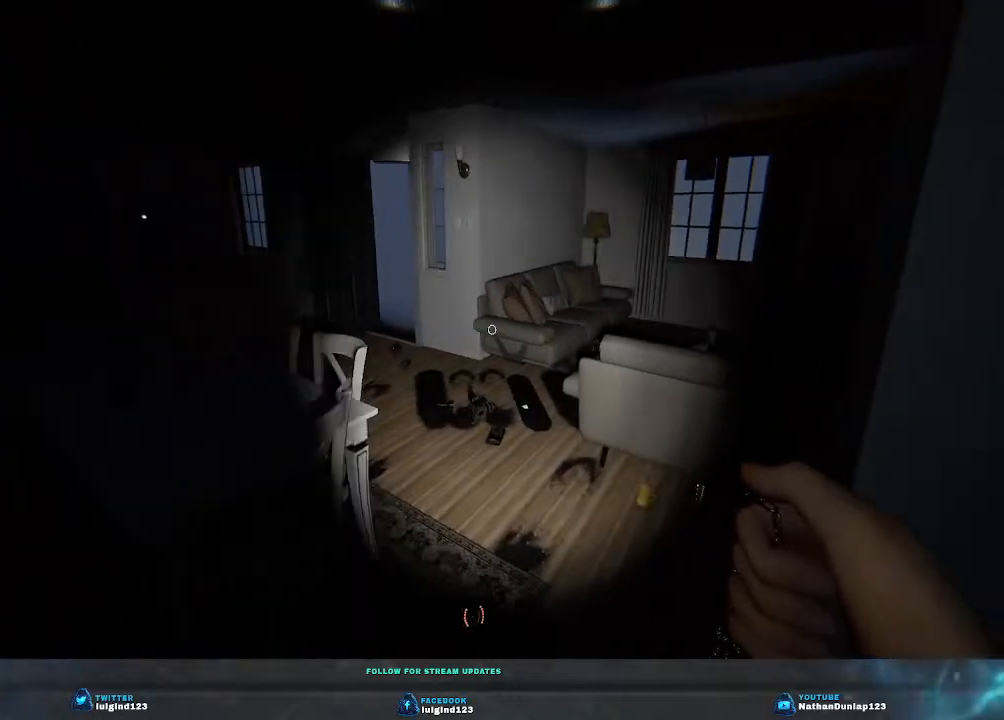
{"keys": ["w"], "events": [[33, "d", "up"]]}
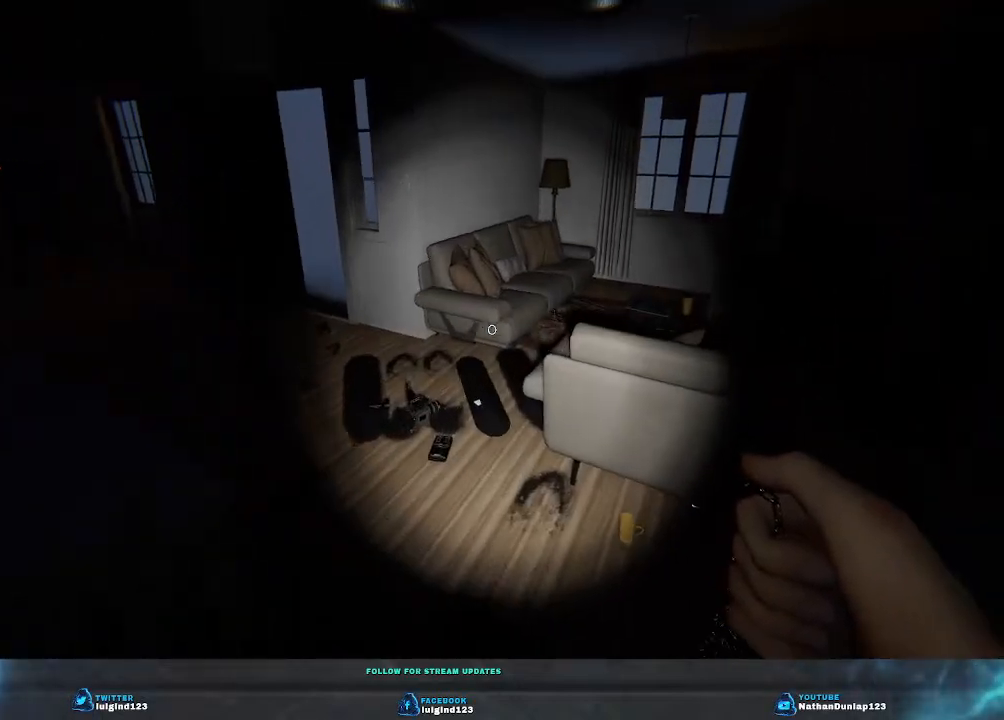
{"keys": [], "events": [[233, "d", "down"], [466, "d", "up"], [466, "w", "up"]]}
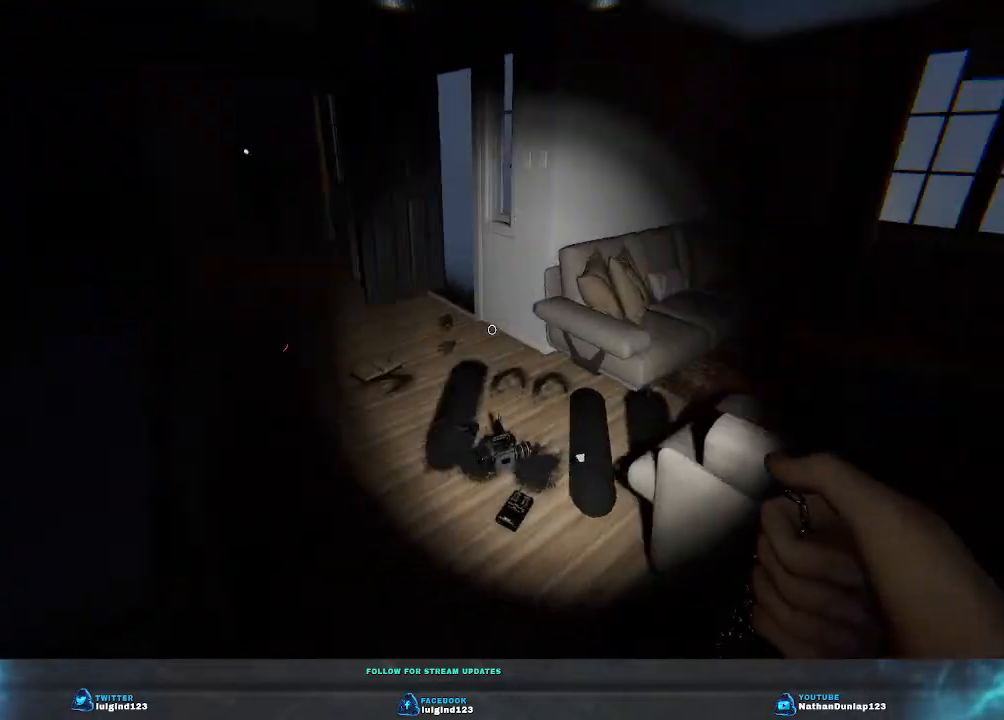
{"keys": [], "events": [[333, "d", "down"], [333, "w", "down"], [466, "d", "up"], [500, "w", "up"]]}
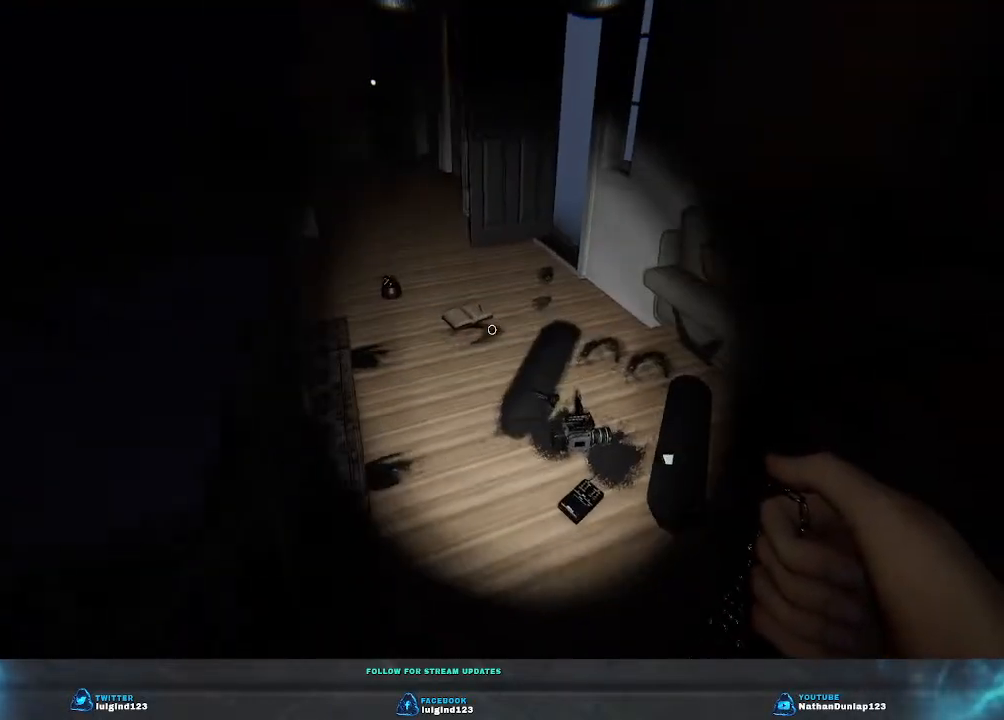
{"keys": [], "events": []}
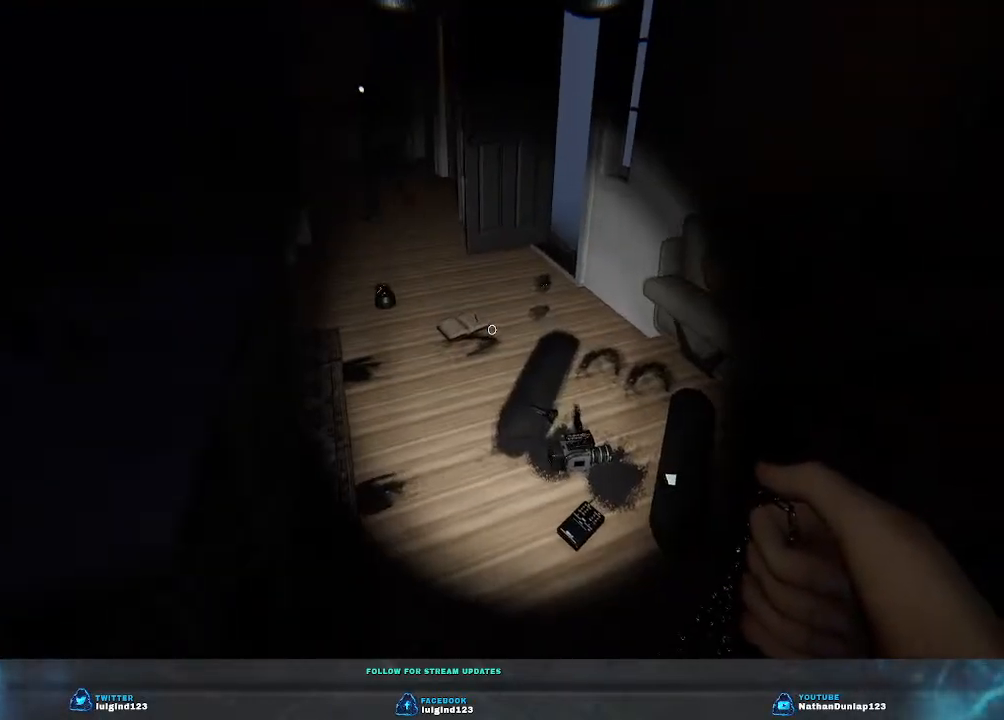
{"keys": [], "events": []}
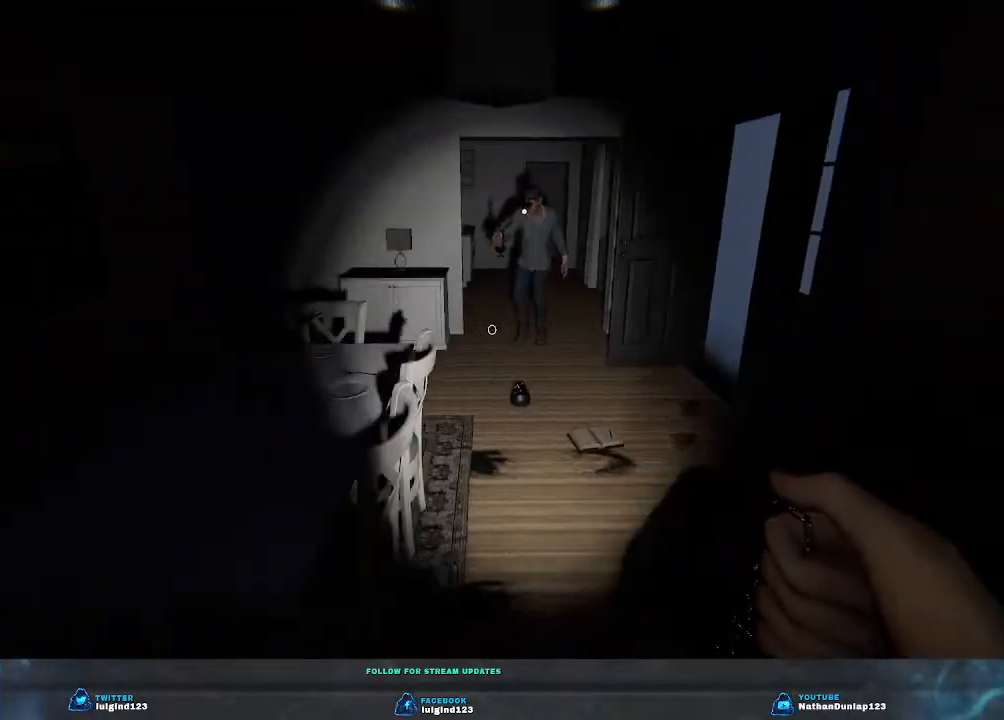
{"keys": [], "events": []}